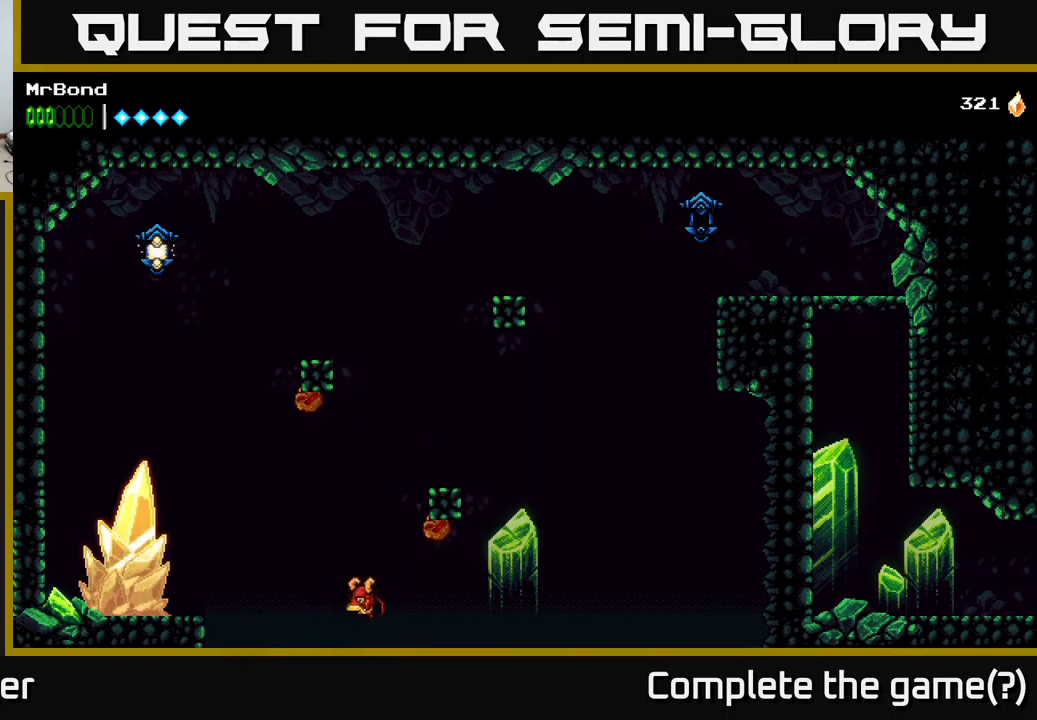
Gameplay with a controller (Xbox layout); each line is a JSON object with the inputs held at the frame after it. "events" lists button and stick changes between this image and that frame as [ms after this image, input, new state], when the widget could be followed in between. Not read: left_stick.
{"buttons": [], "right_stick": "center", "events": []}
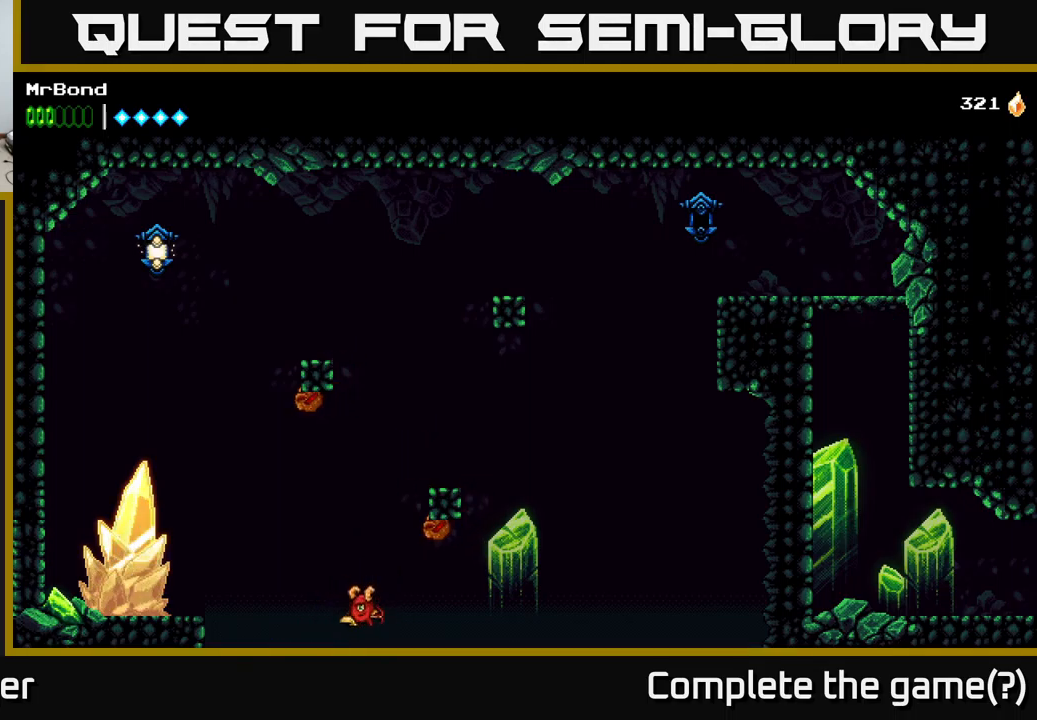
{"buttons": [], "right_stick": "center", "events": []}
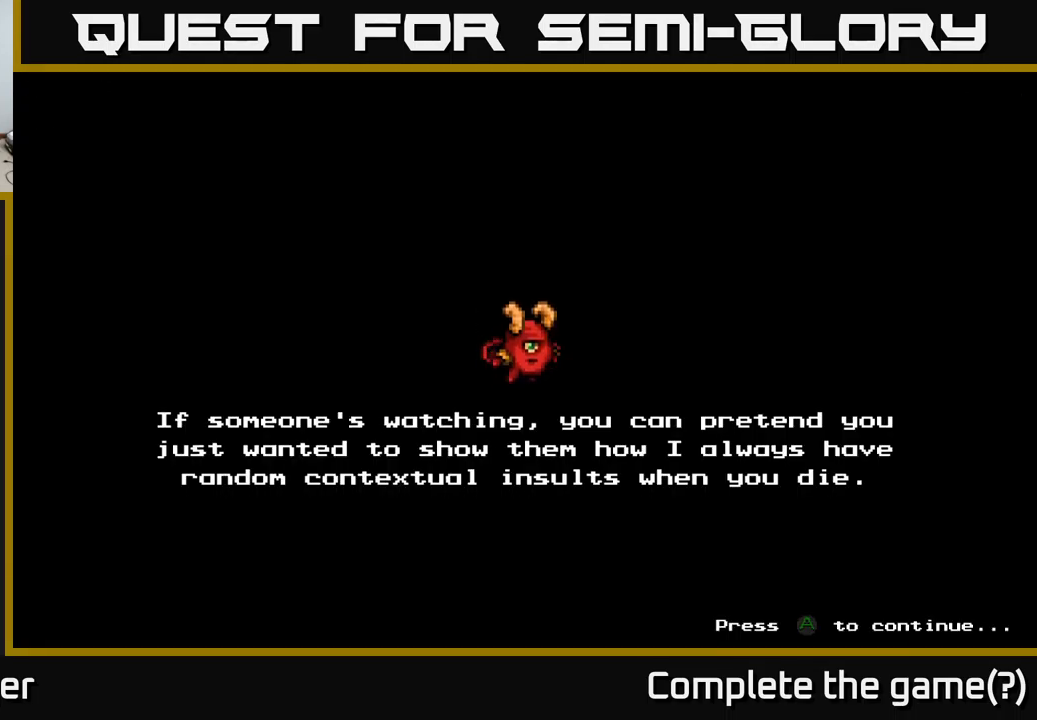
{"buttons": [], "right_stick": "center", "events": []}
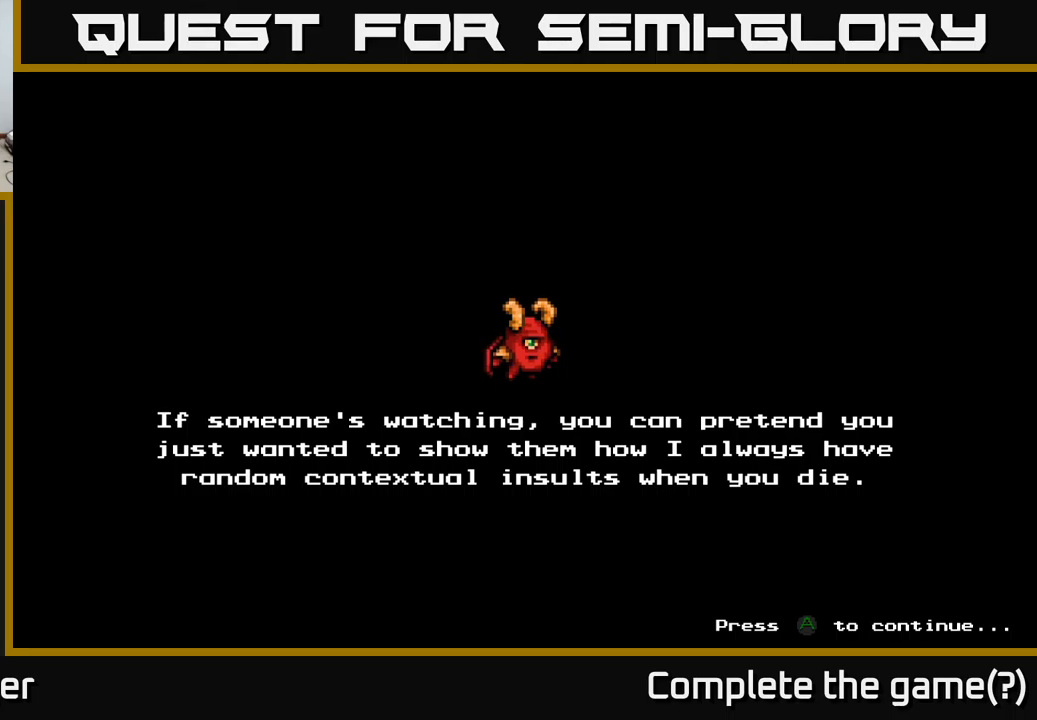
{"buttons": [], "right_stick": "center", "events": [[67, "A", "down"], [233, "A", "up"]]}
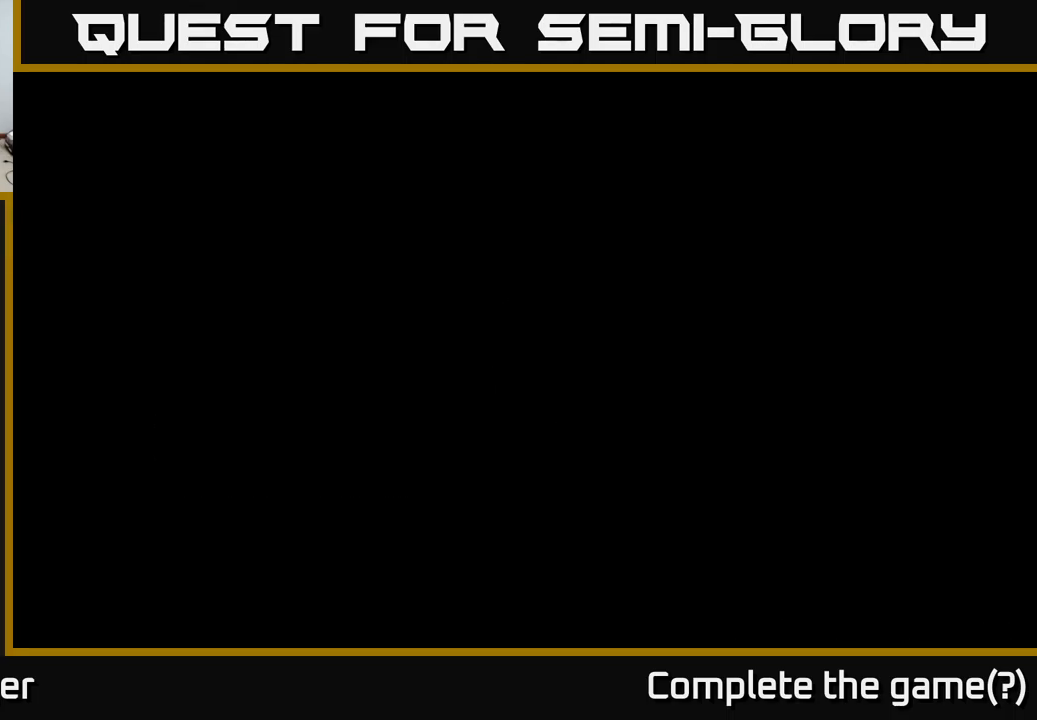
{"buttons": [], "right_stick": "center", "events": []}
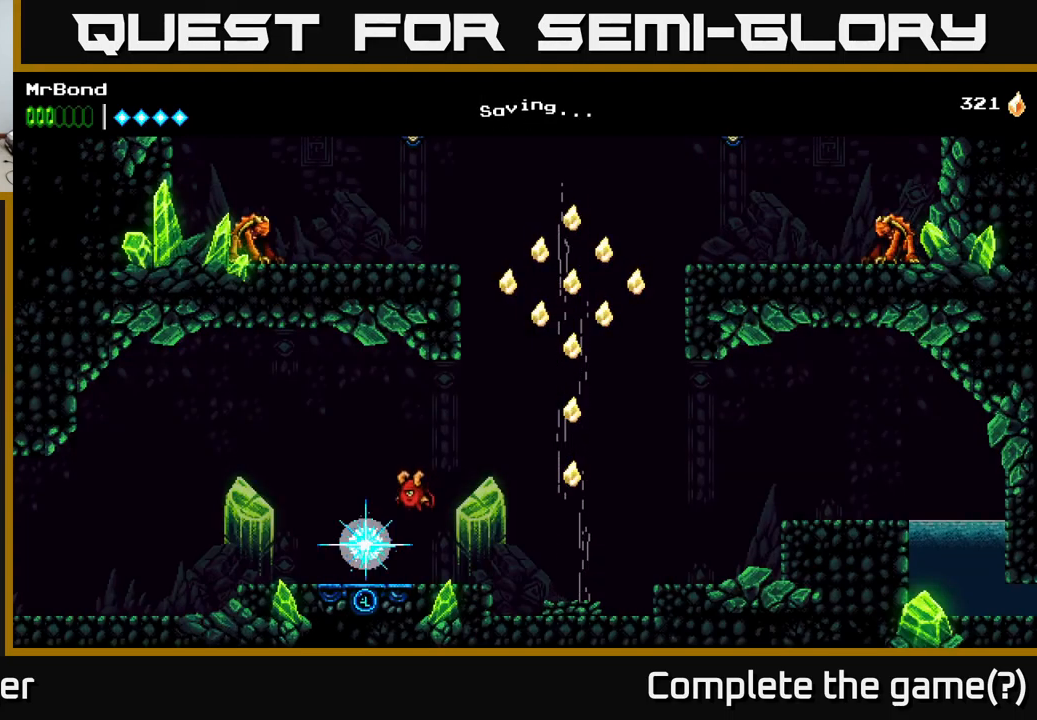
{"buttons": [], "right_stick": "center", "events": []}
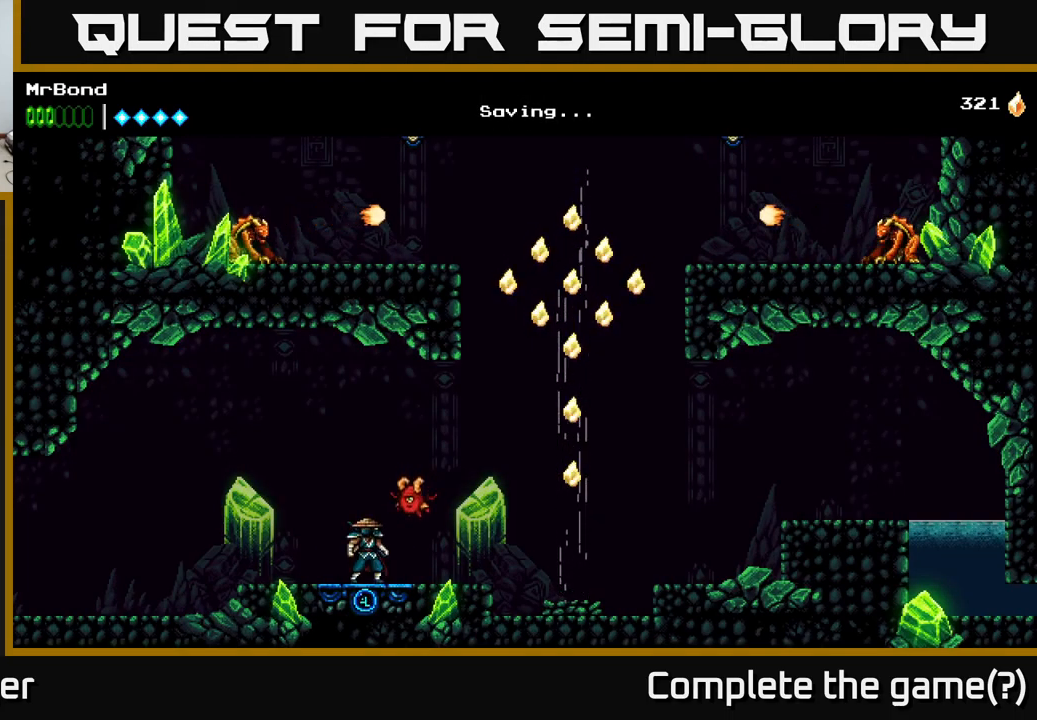
{"buttons": [], "right_stick": "center", "events": [[50, "DPAD_RIGHT", "down"], [117, "DPAD_RIGHT", "up"]]}
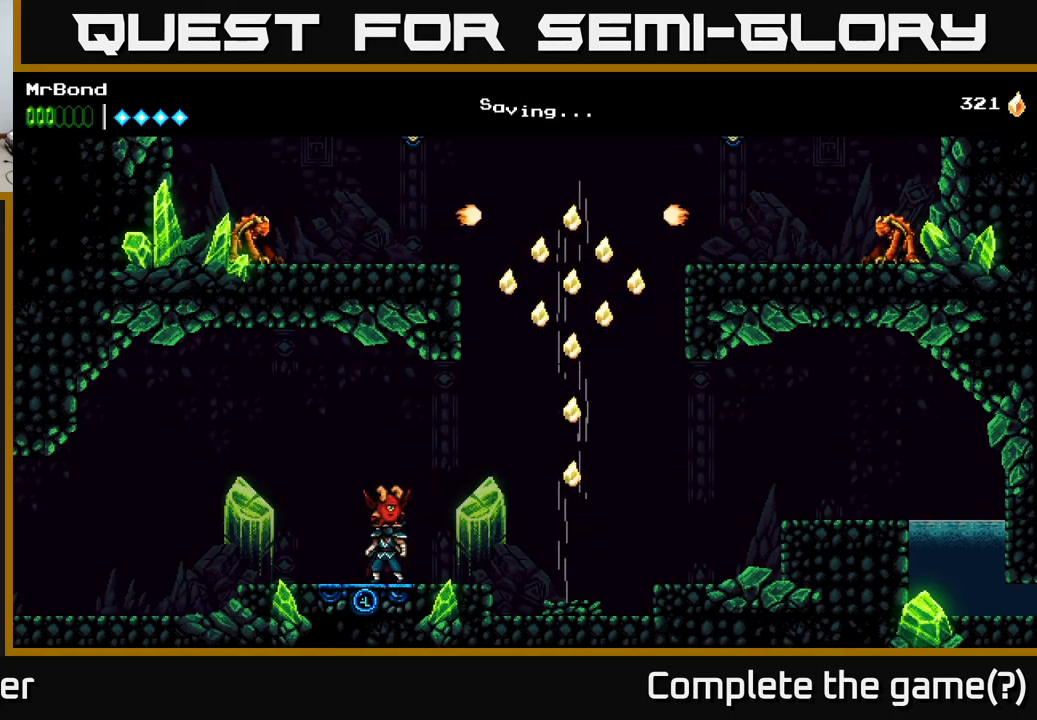
{"buttons": [], "right_stick": "center", "events": [[67, "L1", "down"], [200, "L1", "up"]]}
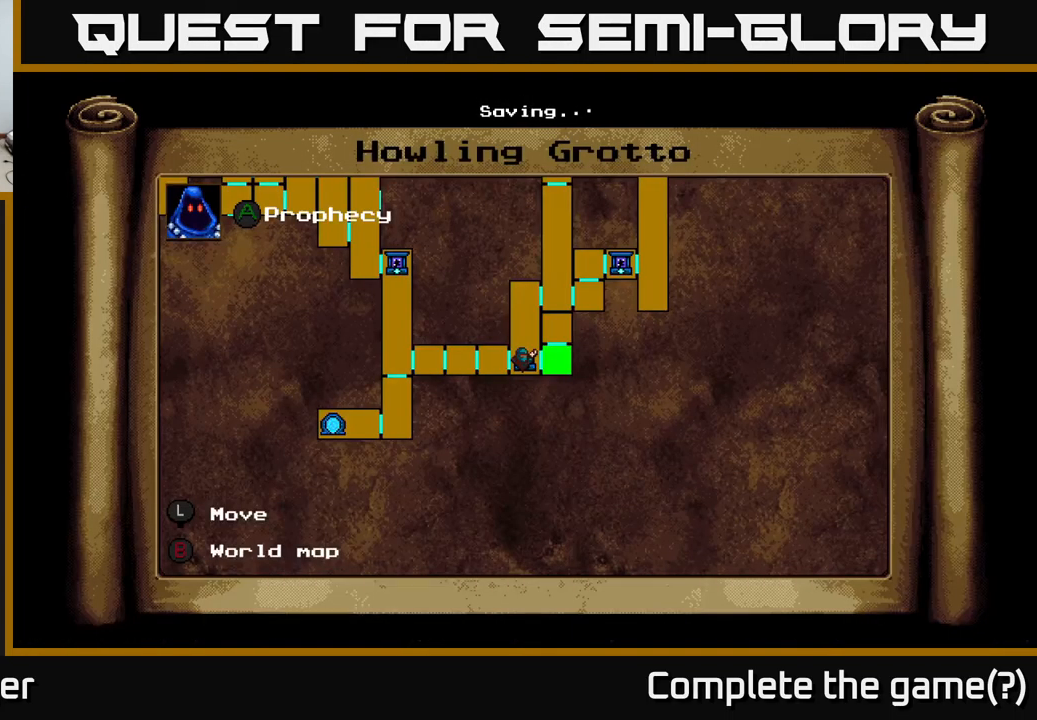
{"buttons": [], "right_stick": "center", "events": [[167, "L1", "down"], [267, "L1", "up"]]}
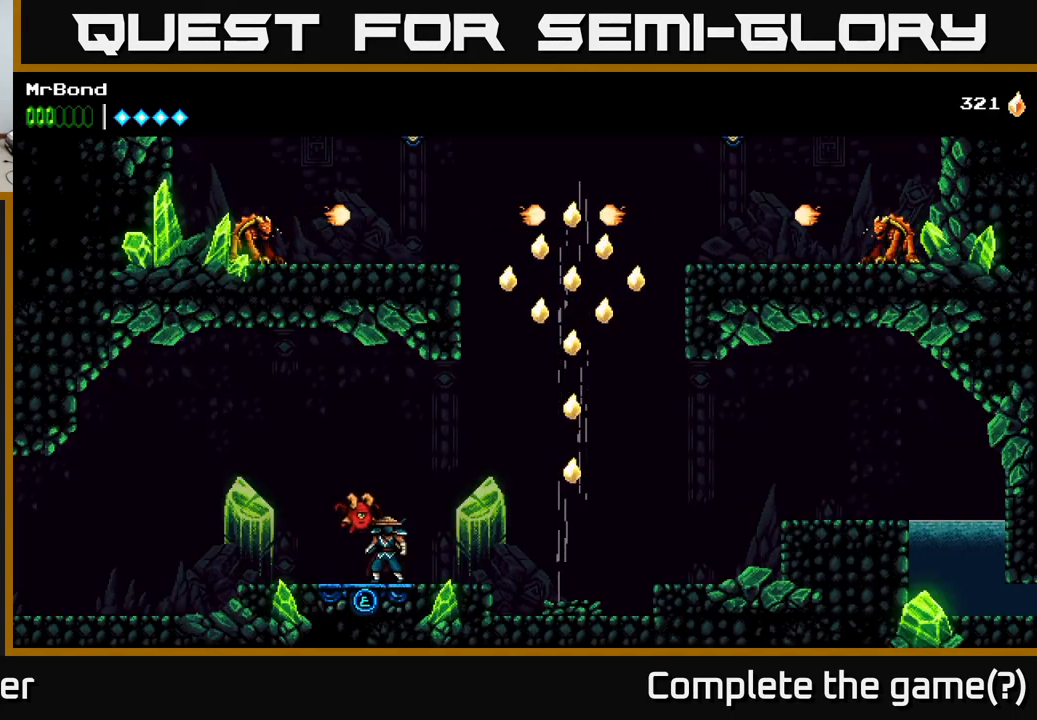
{"buttons": [], "right_stick": "center", "events": [[33, "L1", "down"], [183, "L1", "up"]]}
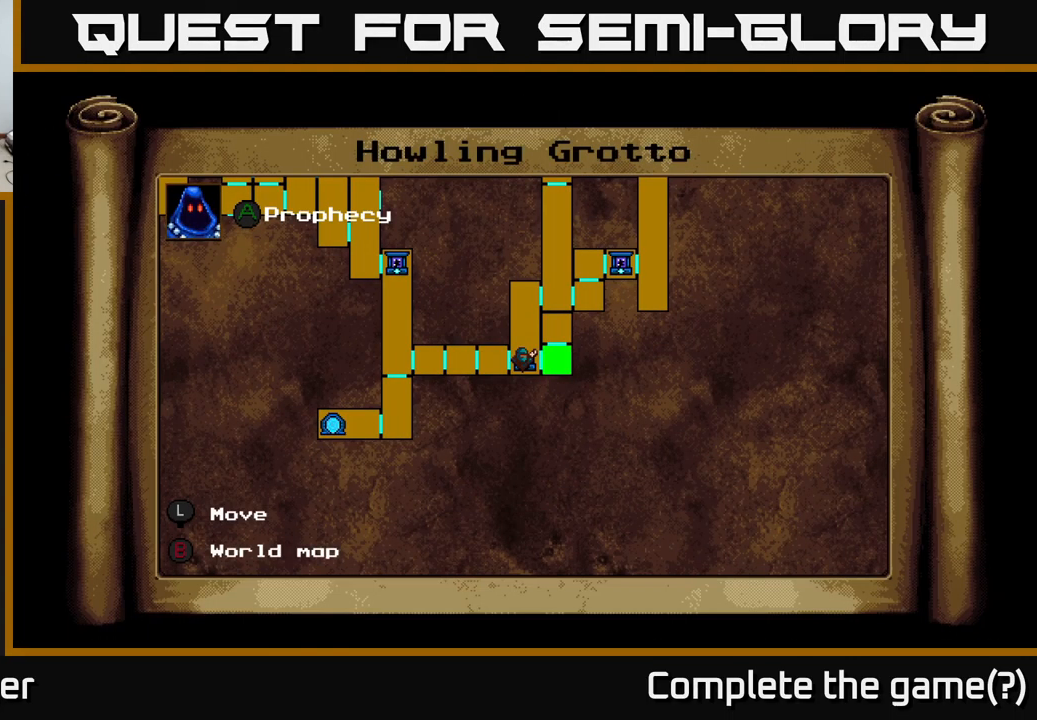
{"buttons": ["DPAD_RIGHT"], "right_stick": "center", "events": [[67, "L1", "down"], [167, "DPAD_RIGHT", "down"], [183, "L1", "up"]]}
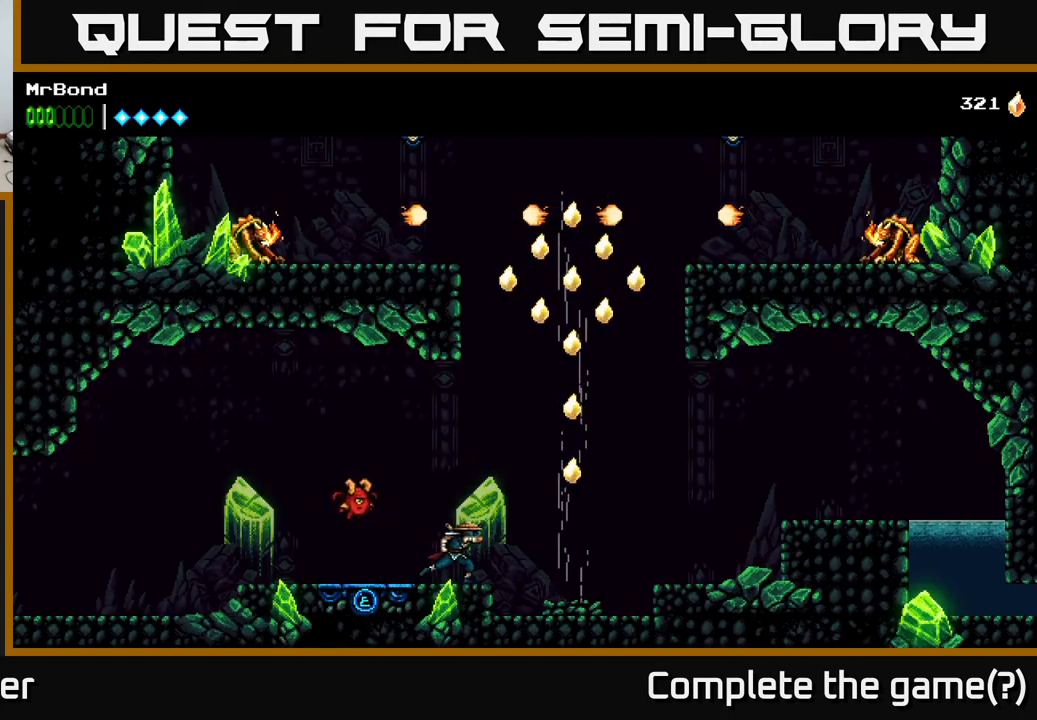
{"buttons": ["A"], "right_stick": "center", "events": [[33, "A", "down"], [267, "A", "up"], [467, "A", "down"], [483, "DPAD_RIGHT", "up"]]}
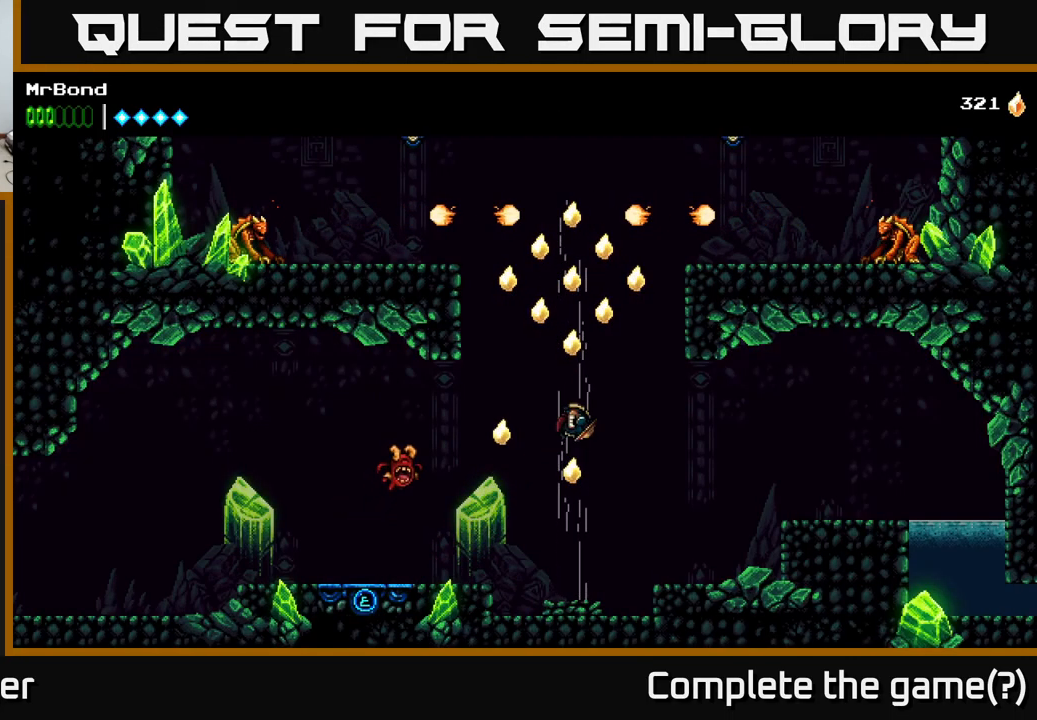
{"buttons": ["A"], "right_stick": "center", "events": []}
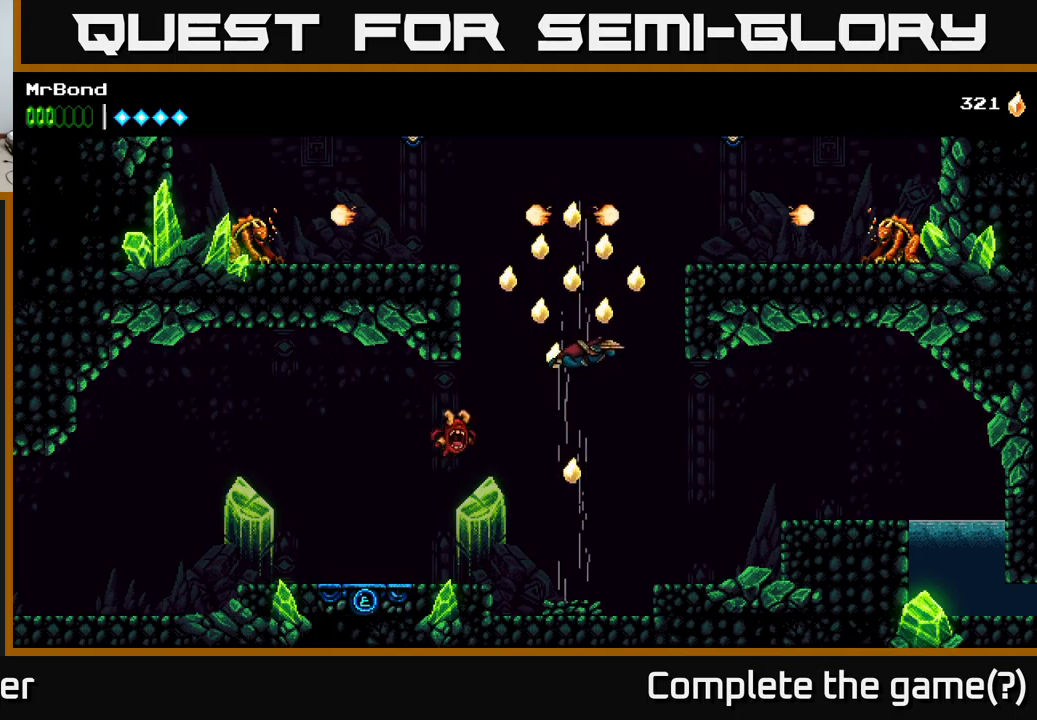
{"buttons": [], "right_stick": "center", "events": [[300, "A", "up"], [334, "DPAD_LEFT", "down"], [500, "DPAD_LEFT", "up"]]}
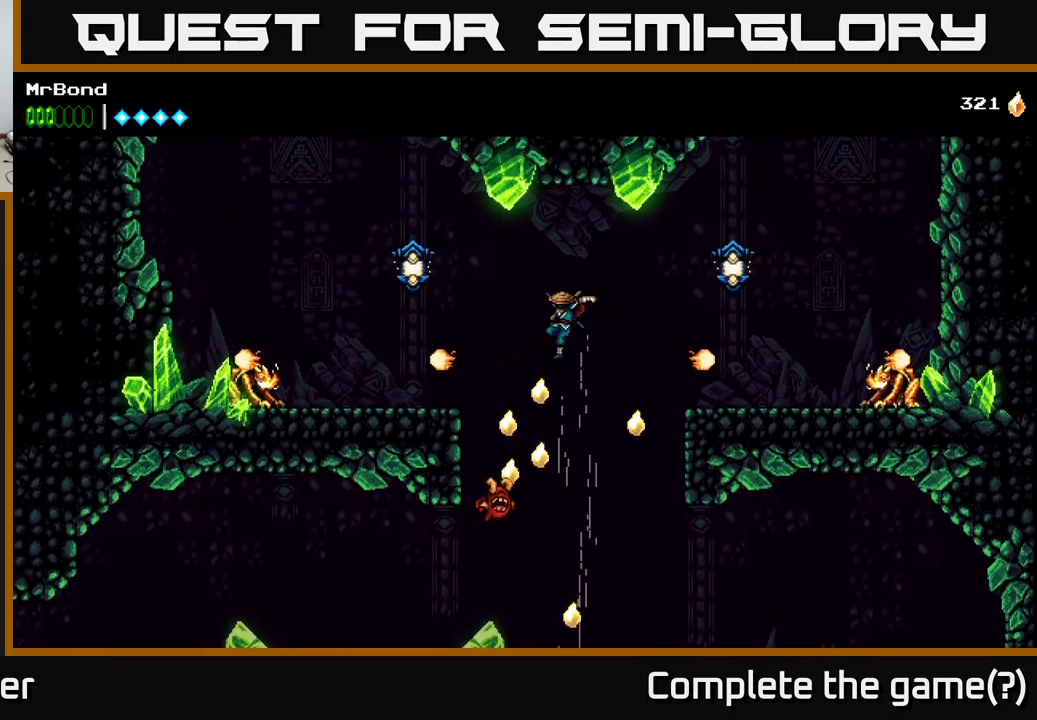
{"buttons": ["DPAD_RIGHT"], "right_stick": "center", "events": [[217, "DPAD_LEFT", "down"], [367, "DPAD_LEFT", "up"], [400, "DPAD_RIGHT", "down"]]}
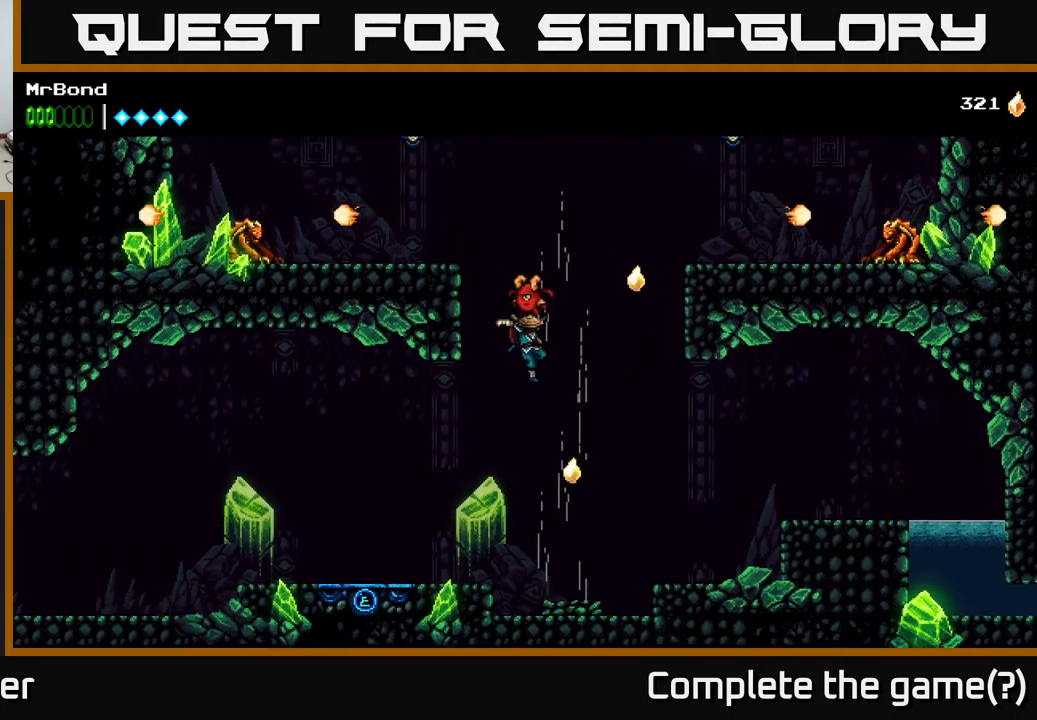
{"buttons": ["A"], "right_stick": "center", "events": [[300, "DPAD_RIGHT", "up"], [417, "A", "down"]]}
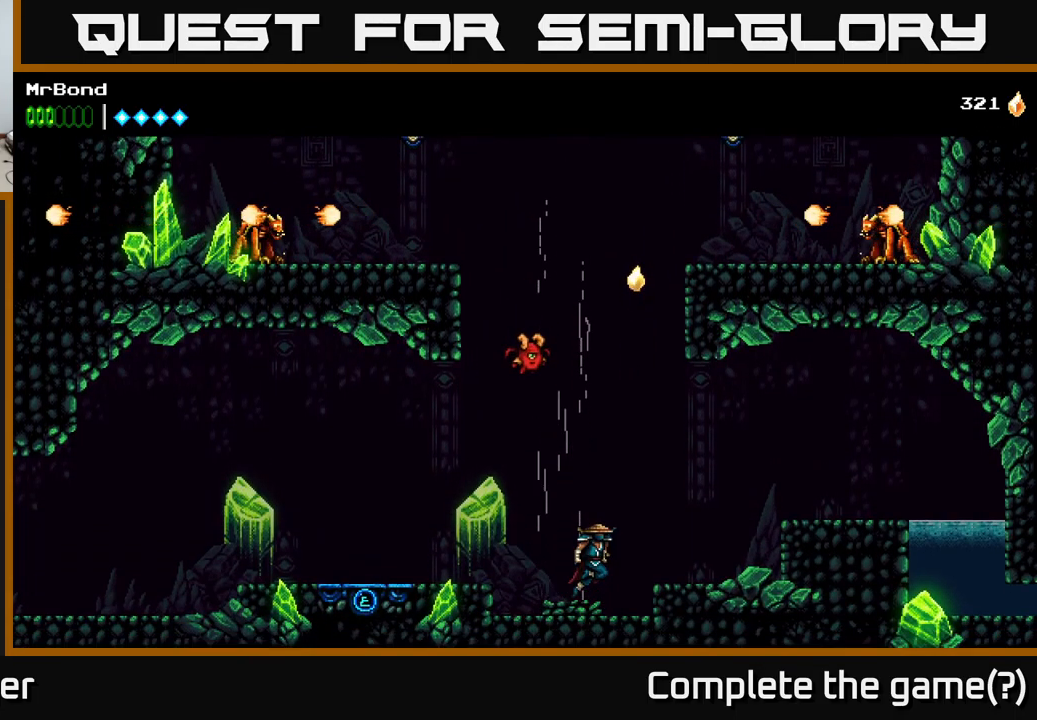
{"buttons": ["A"], "right_stick": "center", "events": [[184, "A", "up"], [234, "DPAD_LEFT", "down"], [250, "A", "down"], [317, "DPAD_LEFT", "up"]]}
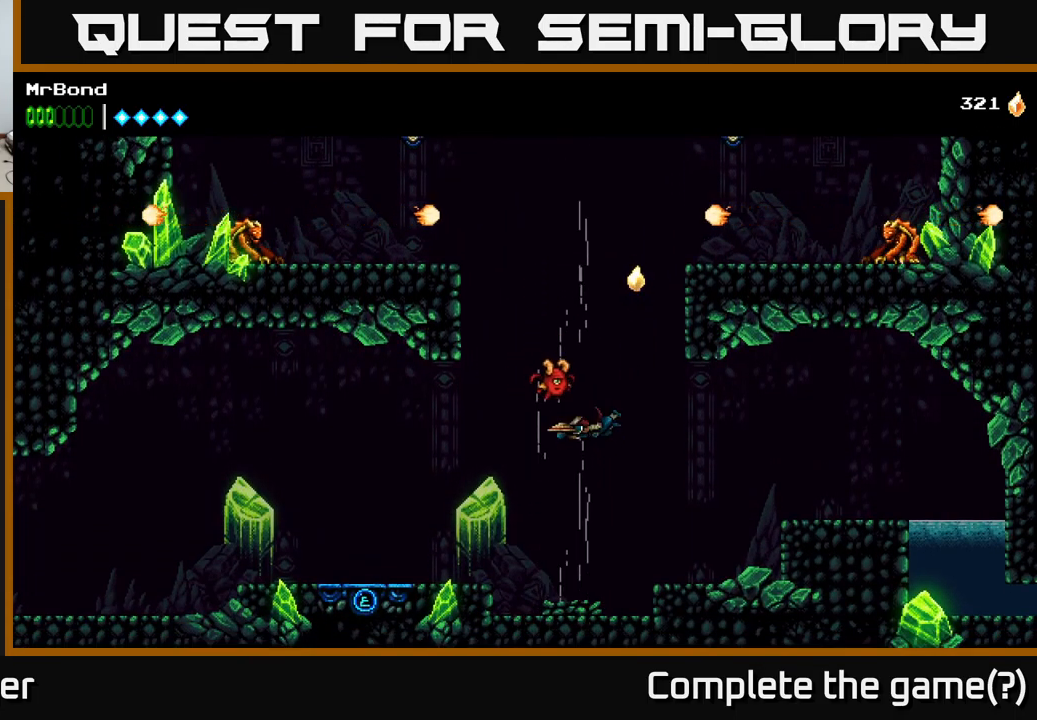
{"buttons": ["A", "DPAD_RIGHT"], "right_stick": "center", "events": [[34, "DPAD_RIGHT", "down"]]}
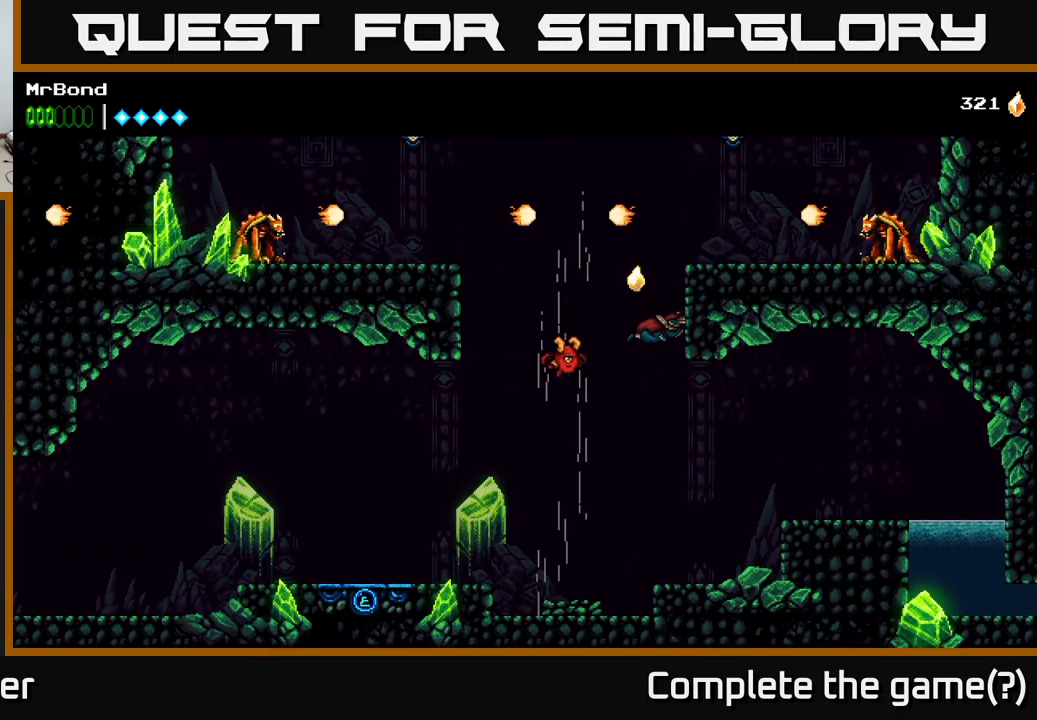
{"buttons": [], "right_stick": "center", "events": [[67, "DPAD_RIGHT", "up"], [284, "A", "up"]]}
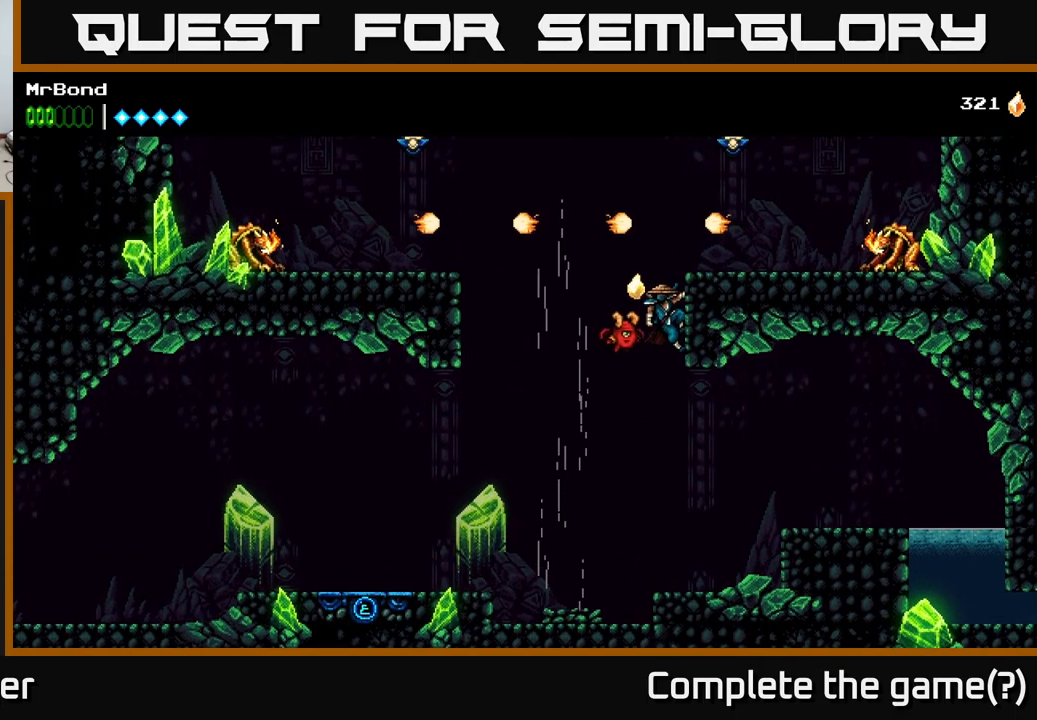
{"buttons": ["A", "X", "DPAD_RIGHT"], "right_stick": "center", "events": [[217, "DPAD_LEFT", "down"], [300, "A", "down"], [350, "DPAD_LEFT", "up"], [384, "DPAD_RIGHT", "down"], [434, "X", "down"]]}
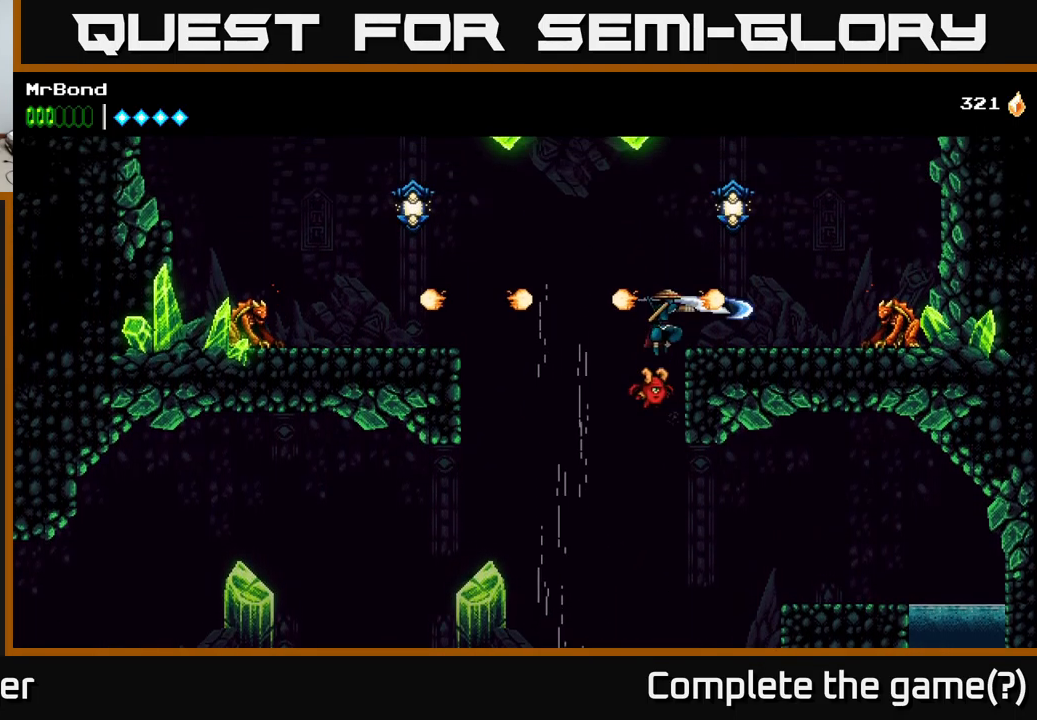
{"buttons": ["DPAD_RIGHT"], "right_stick": "center", "events": [[67, "X", "up"], [250, "A", "up"], [334, "X", "down"], [467, "X", "up"]]}
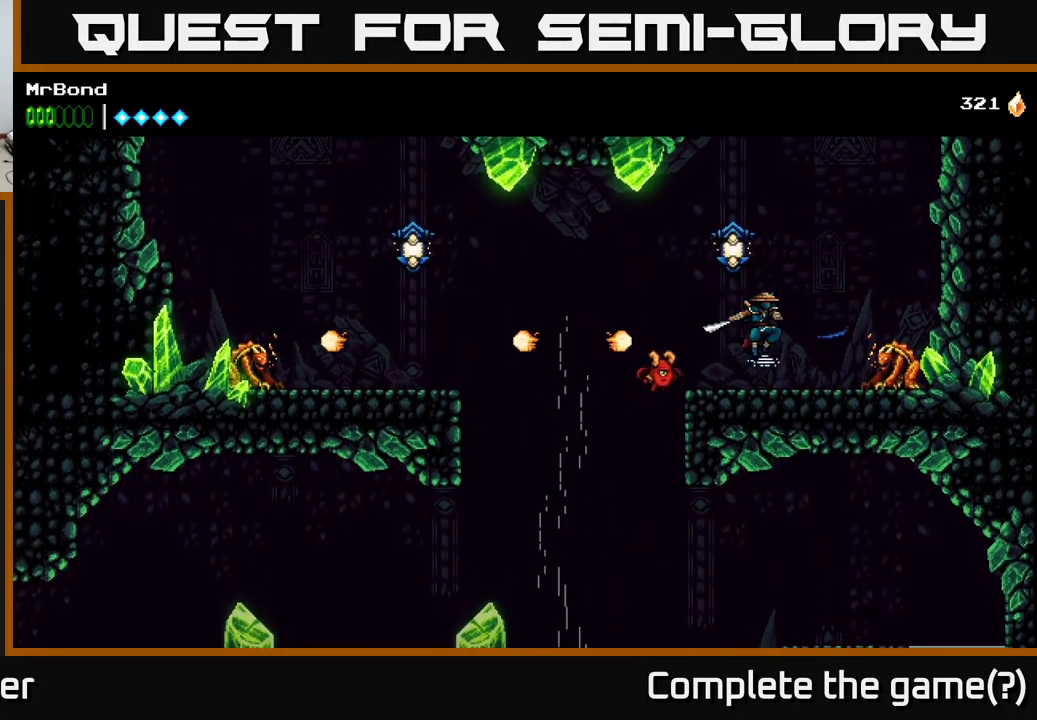
{"buttons": ["A"], "right_stick": "center", "events": [[100, "X", "down"], [217, "DPAD_RIGHT", "up"], [234, "X", "up"], [500, "A", "down"]]}
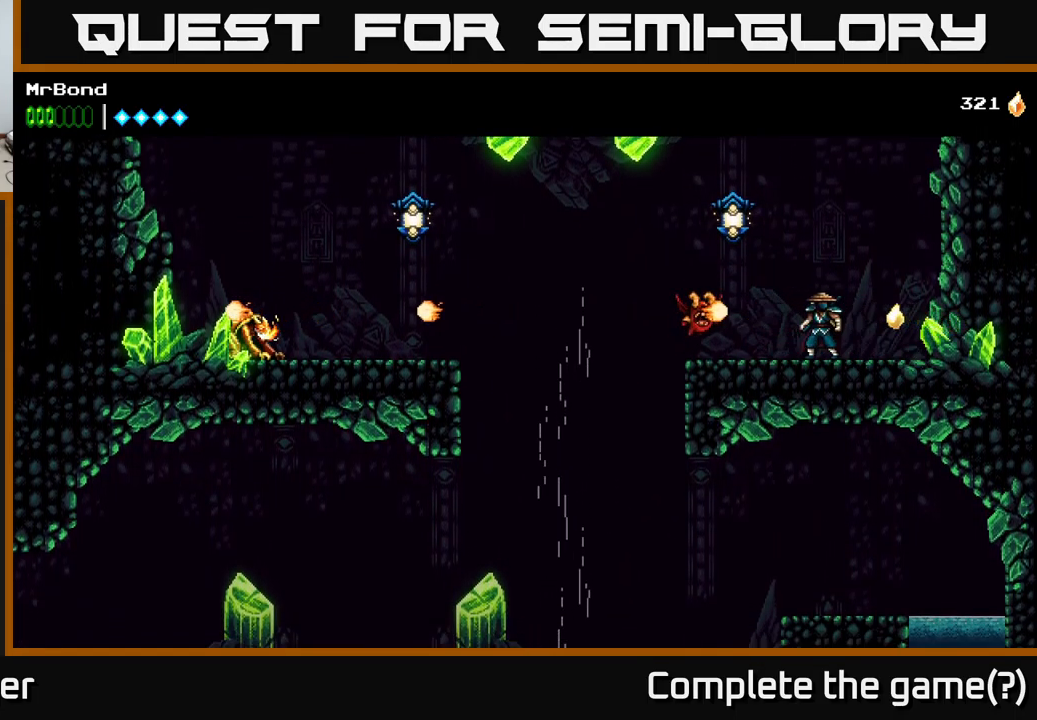
{"buttons": [], "right_stick": "center", "events": [[17, "DPAD_LEFT", "down"], [117, "X", "down"], [267, "X", "up"], [384, "A", "up"], [434, "DPAD_LEFT", "up"]]}
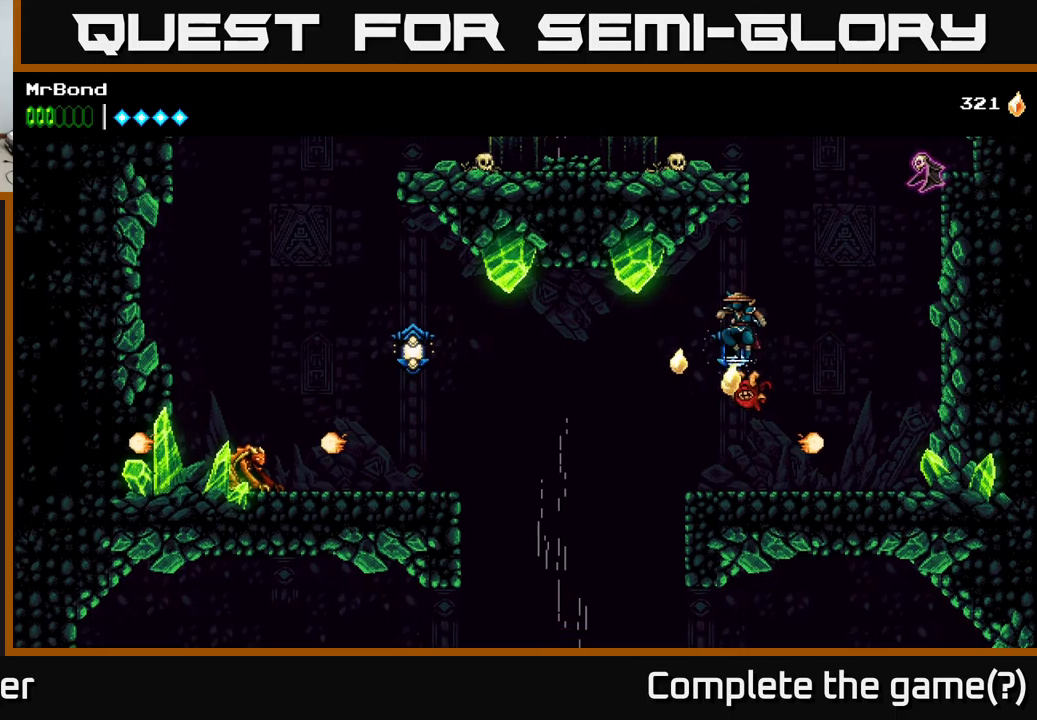
{"buttons": ["DPAD_LEFT"], "right_stick": "center", "events": [[116, "DPAD_LEFT", "down"], [133, "X", "down"], [266, "DPAD_LEFT", "up"], [283, "X", "up"], [383, "DPAD_LEFT", "down"]]}
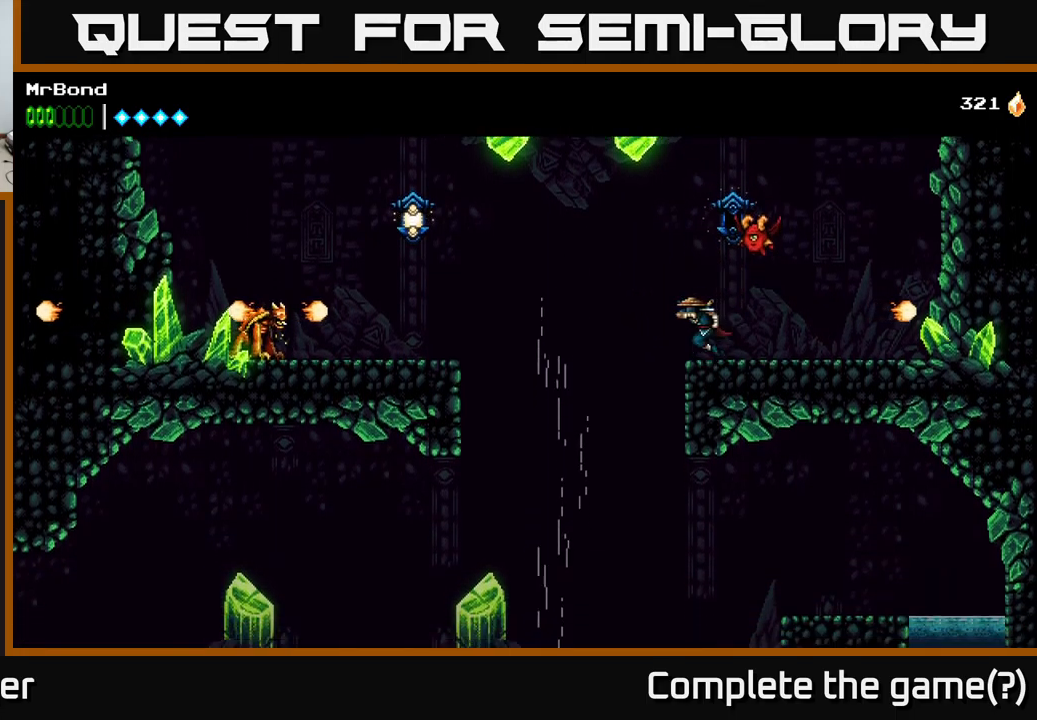
{"buttons": ["DPAD_LEFT"], "right_stick": "center", "events": [[33, "A", "down"], [483, "A", "up"]]}
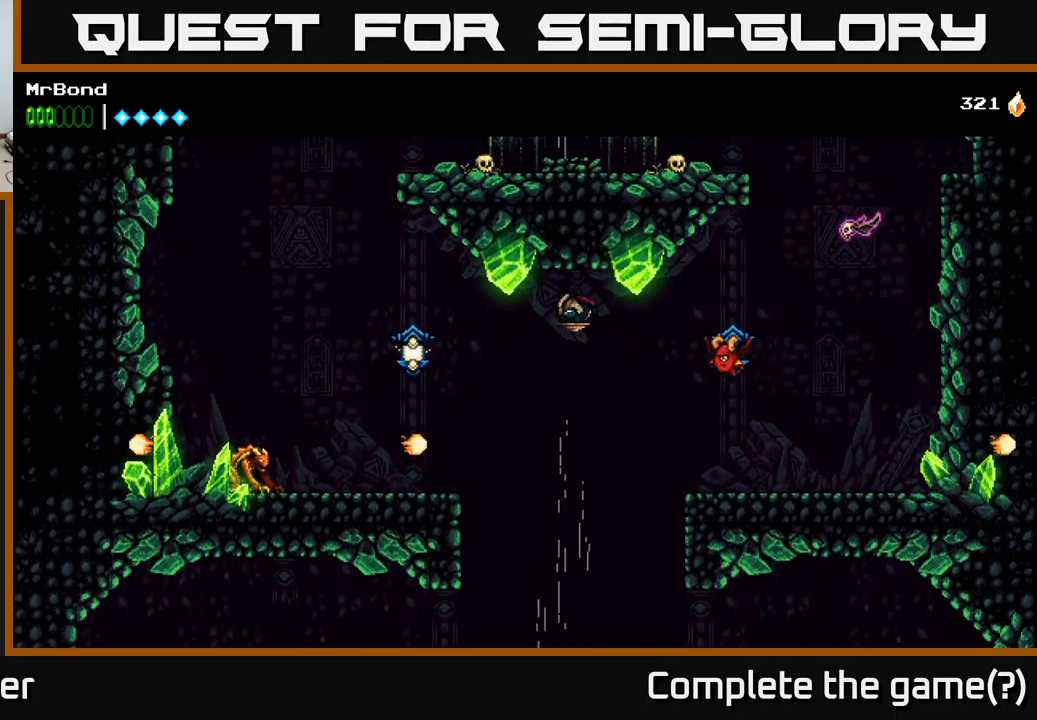
{"buttons": ["X", "DPAD_LEFT"], "right_stick": "center", "events": [[133, "X", "down"], [233, "A", "down"], [283, "X", "up"], [400, "X", "down"], [433, "A", "up"]]}
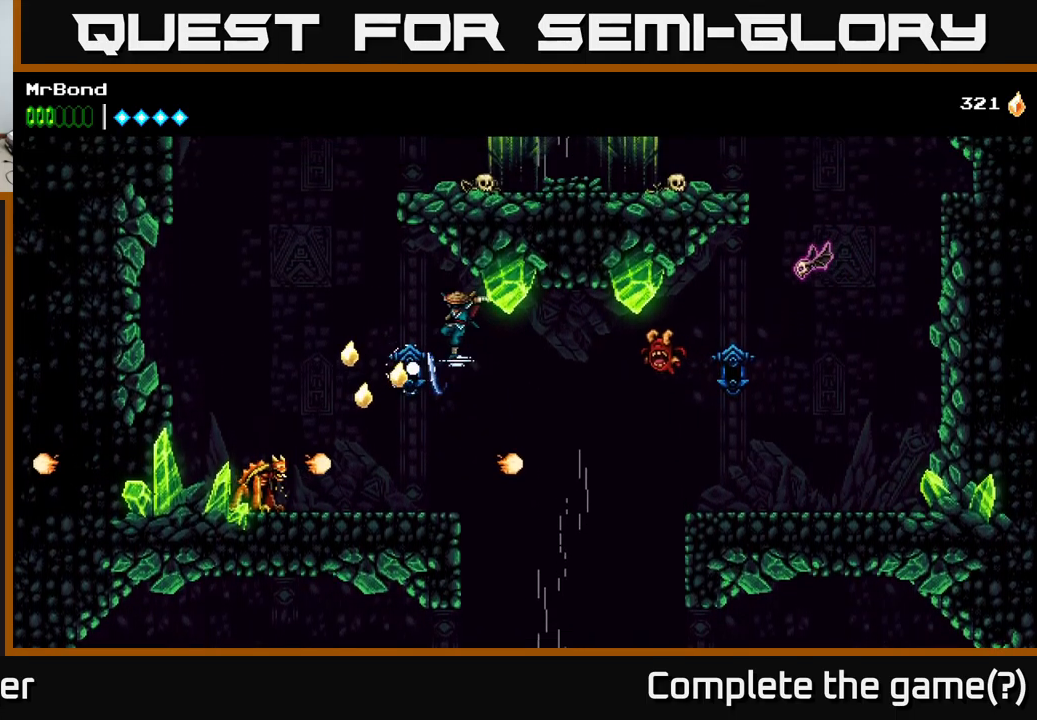
{"buttons": ["X", "DPAD_LEFT"], "right_stick": "center", "events": [[16, "X", "up"], [500, "X", "down"]]}
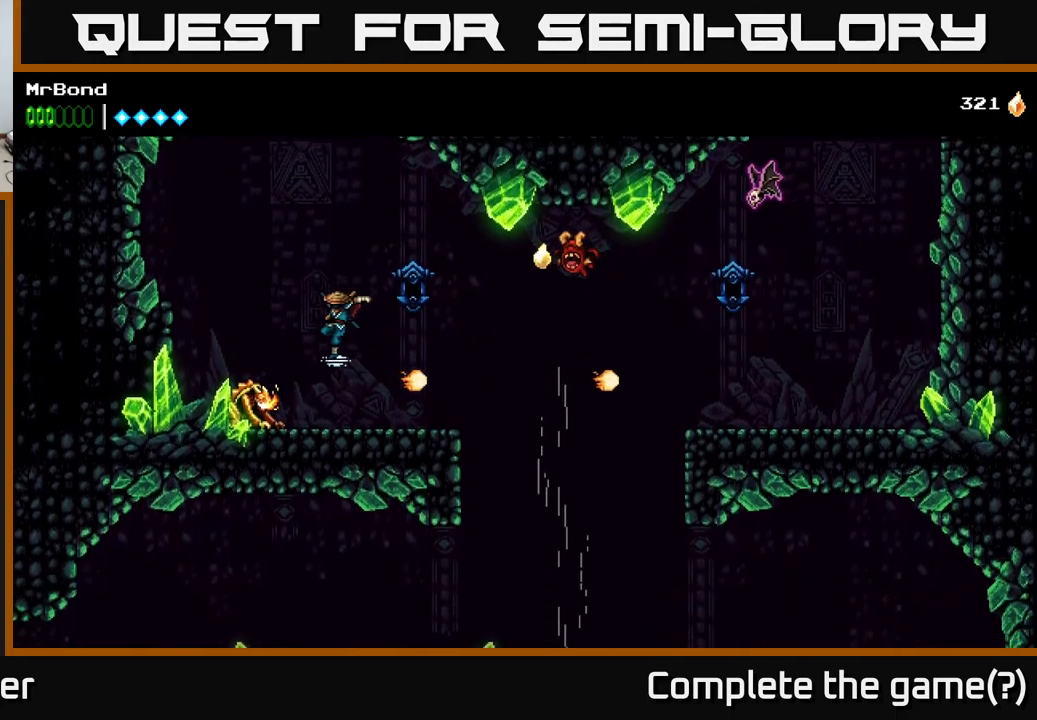
{"buttons": [], "right_stick": "center", "events": [[133, "DPAD_LEFT", "up"], [166, "X", "up"], [250, "X", "down"], [400, "X", "up"]]}
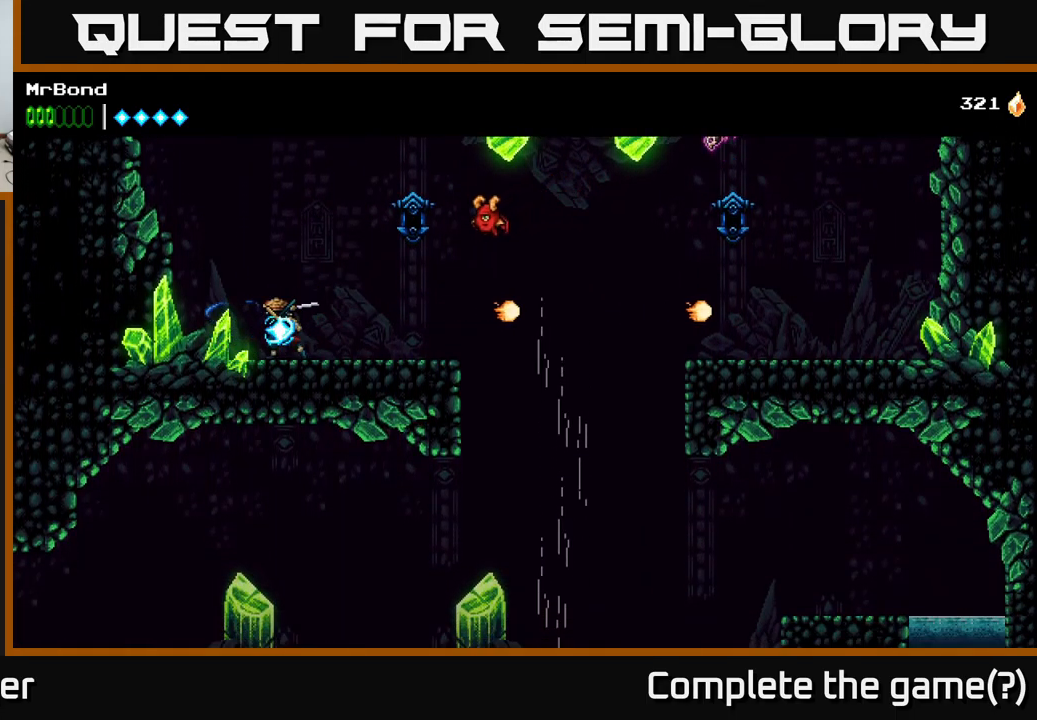
{"buttons": ["DPAD_RIGHT"], "right_stick": "center", "events": [[50, "DPAD_RIGHT", "down"]]}